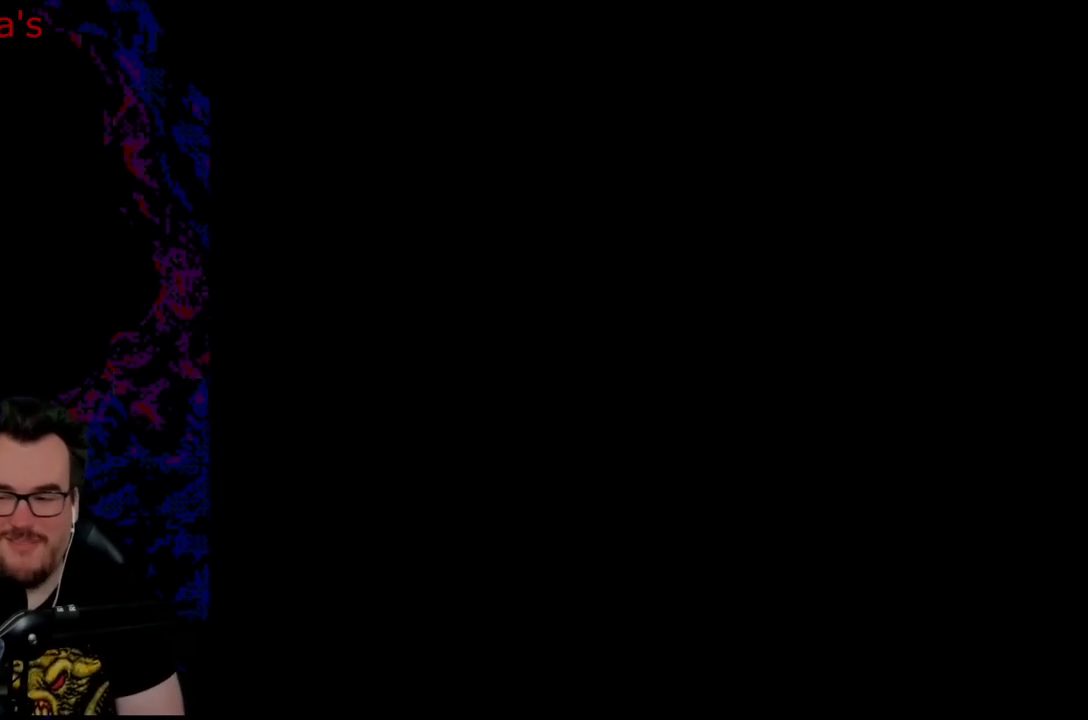
Gameplay with a controller (Nintendo layout); each line is a JSON object with the inputs held at the frame after it. "events" lists button and stick changes between this image and that frame as [ms after this image, input, new state], when the widget could be followed in between. Not read: L3 R3.
{"buttons": [], "events": []}
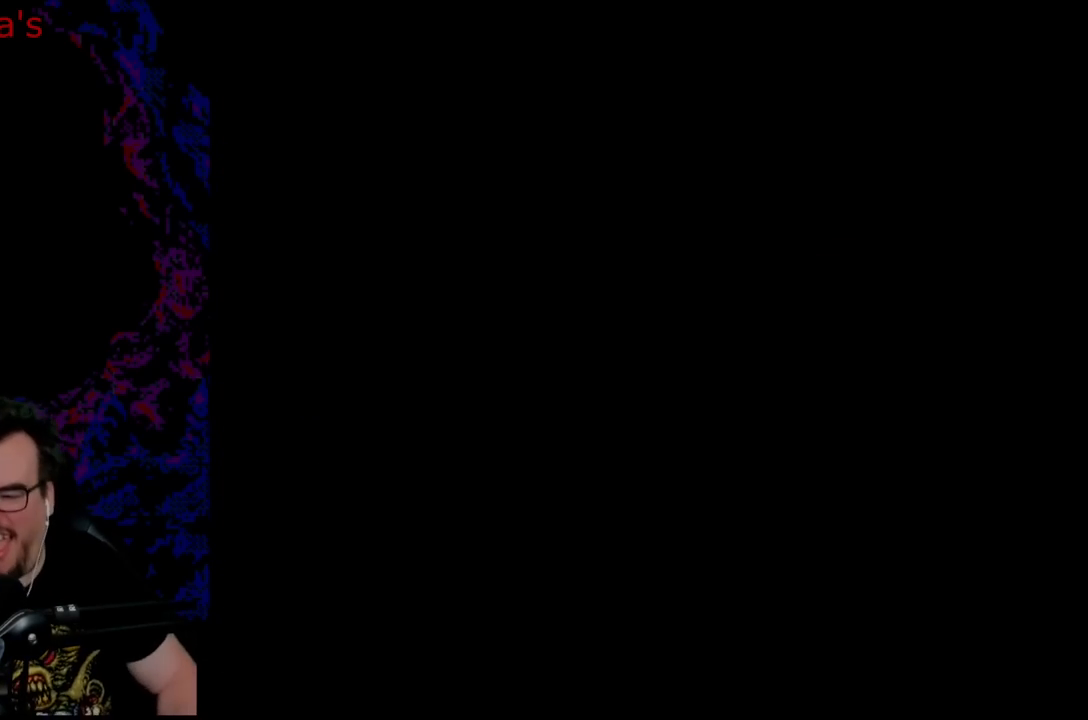
{"buttons": [], "events": []}
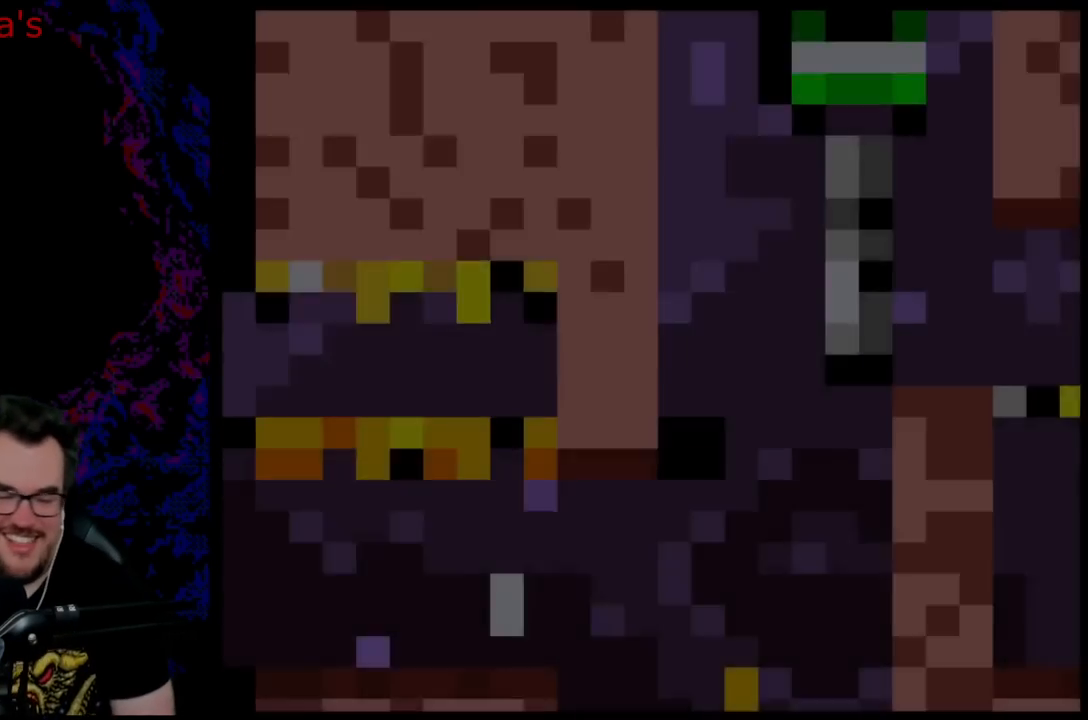
{"buttons": [], "events": []}
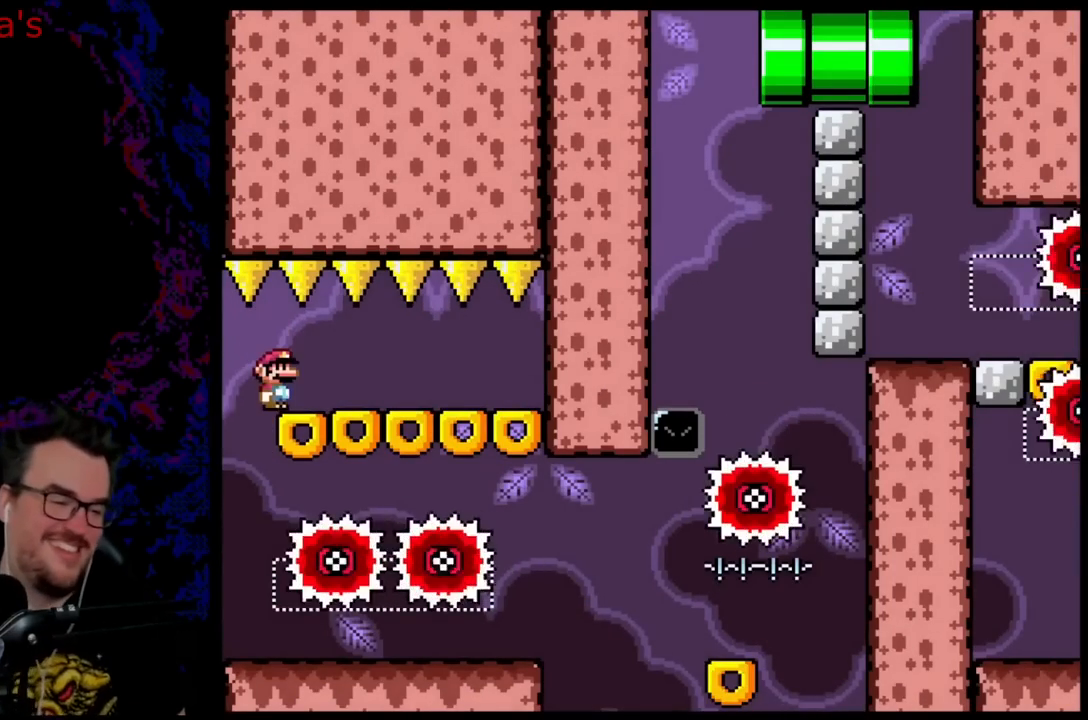
{"buttons": ["Y", "DPAD_RIGHT"], "events": [[300, "DPAD_RIGHT", "down"], [300, "Y", "down"]]}
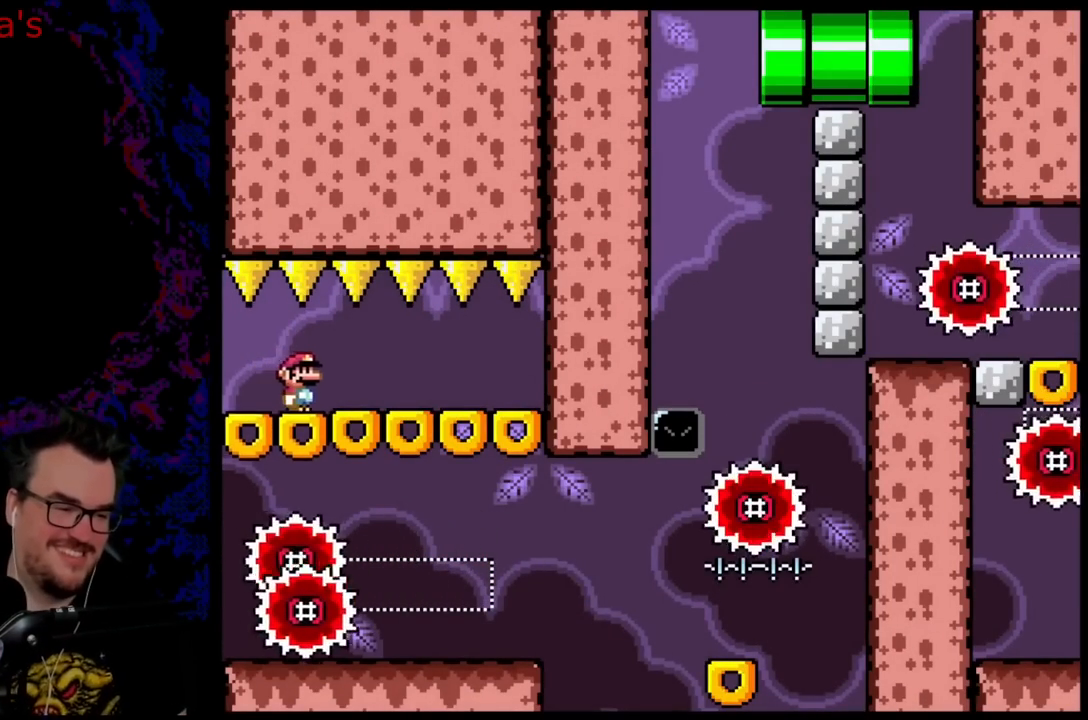
{"buttons": ["Y", "DPAD_LEFT"], "events": [[200, "DPAD_RIGHT", "up"], [200, "DPAD_UP", "down"], [217, "DPAD_LEFT", "down"], [217, "DPAD_UP", "up"]]}
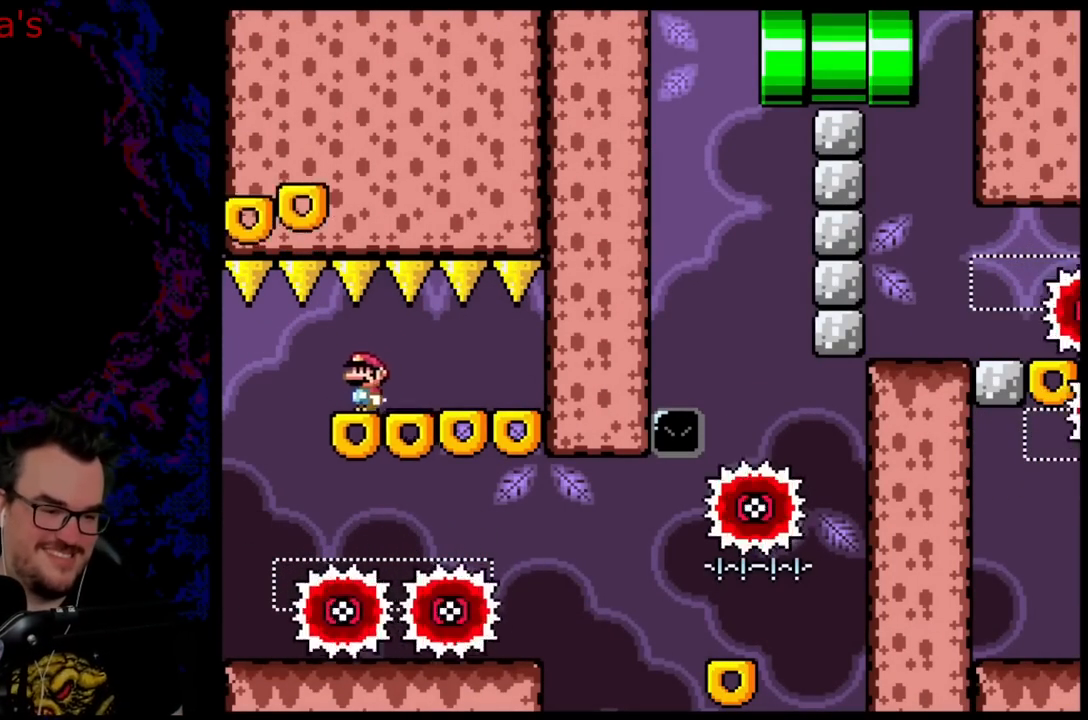
{"buttons": ["X", "DPAD_RIGHT"], "events": [[200, "DPAD_LEFT", "up"], [250, "Y", "up"], [283, "X", "down"], [300, "DPAD_RIGHT", "down"]]}
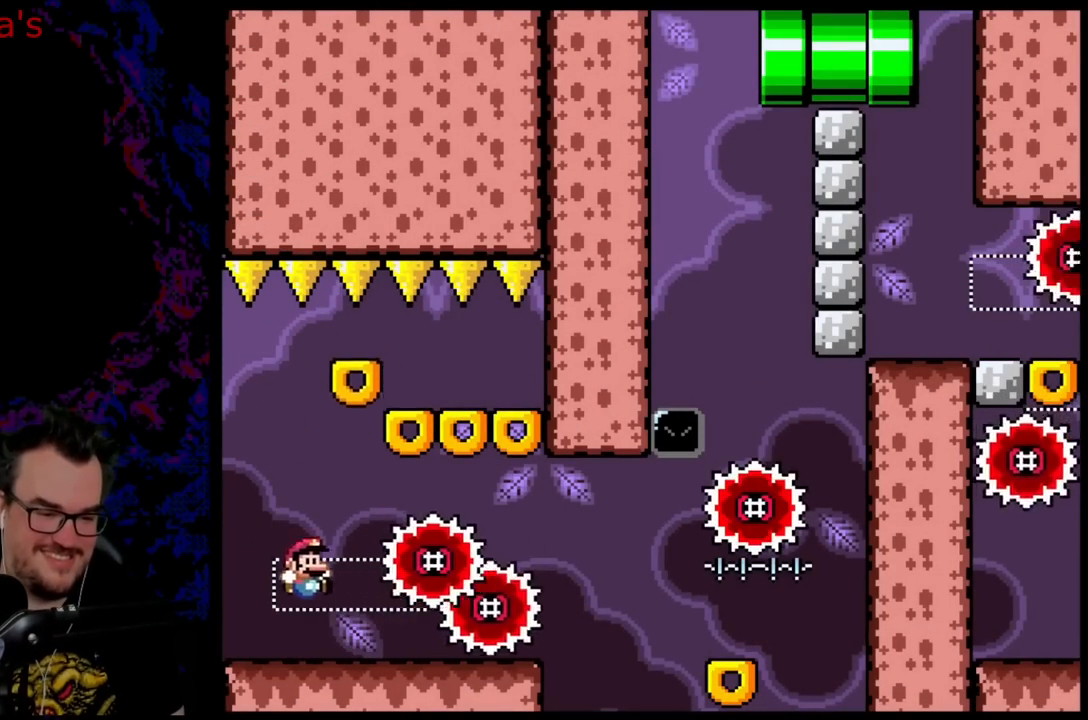
{"buttons": ["A", "X", "DPAD_RIGHT"], "events": [[467, "A", "down"]]}
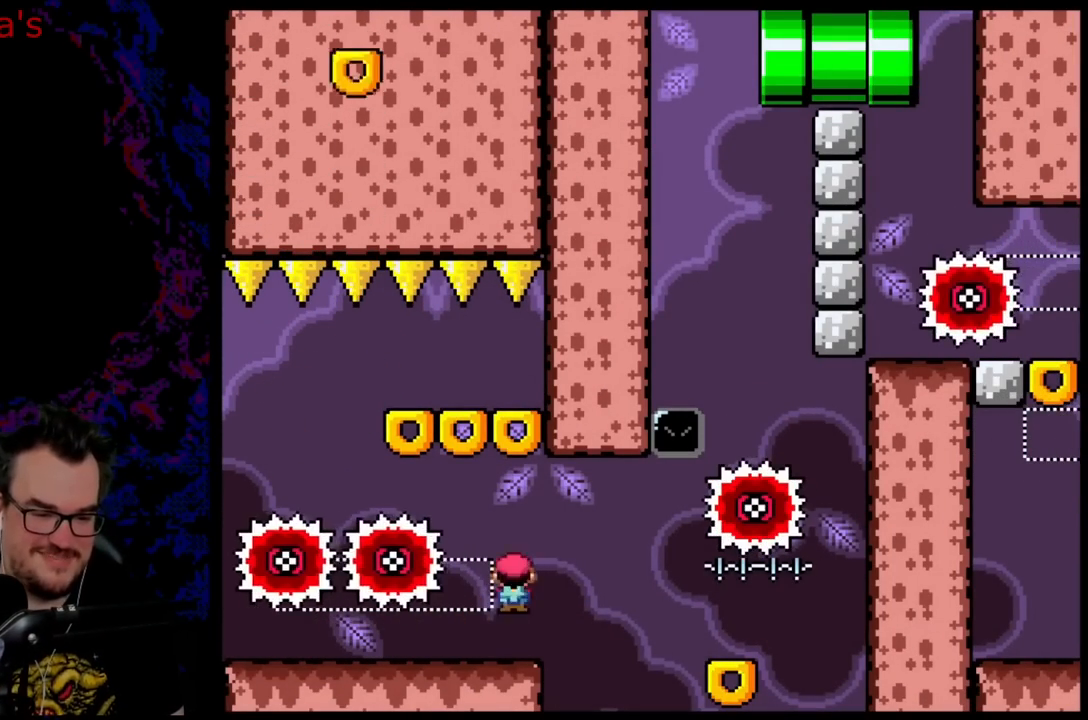
{"buttons": ["X", "DPAD_LEFT"], "events": [[50, "A", "up"], [383, "DPAD_DOWN", "down"], [400, "DPAD_LEFT", "down"], [400, "DPAD_RIGHT", "up"], [417, "DPAD_DOWN", "up"]]}
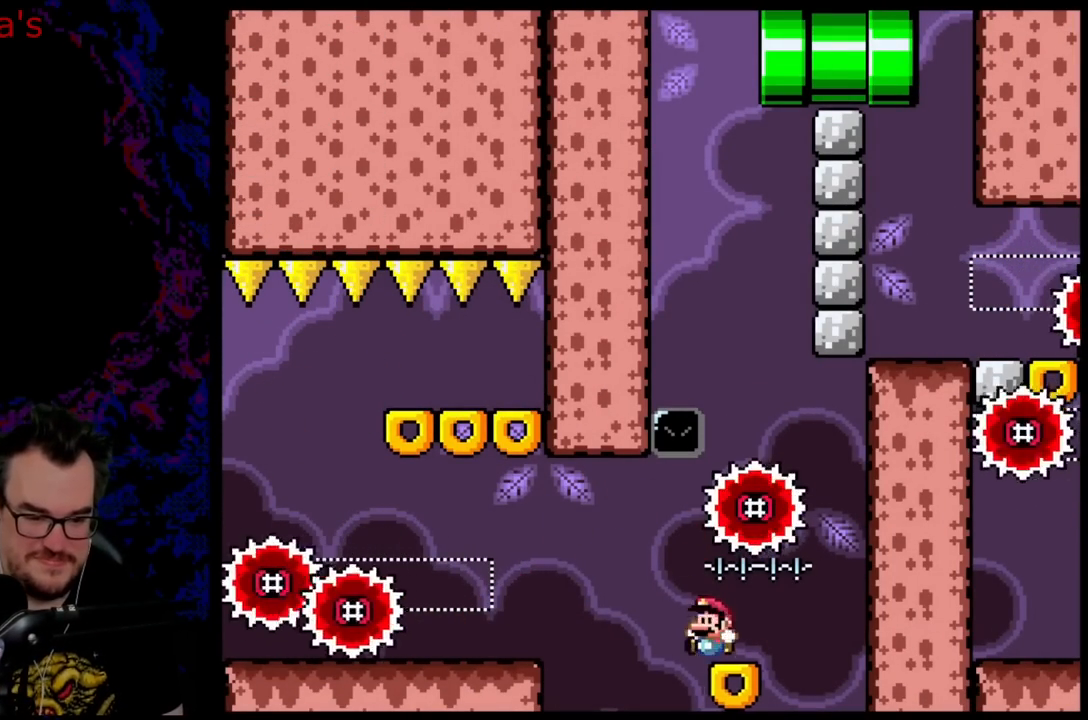
{"buttons": ["B", "Y", "DPAD_RIGHT"], "events": [[50, "DPAD_LEFT", "up"], [117, "Y", "down"], [167, "DPAD_RIGHT", "down"], [167, "X", "up"], [467, "B", "down"]]}
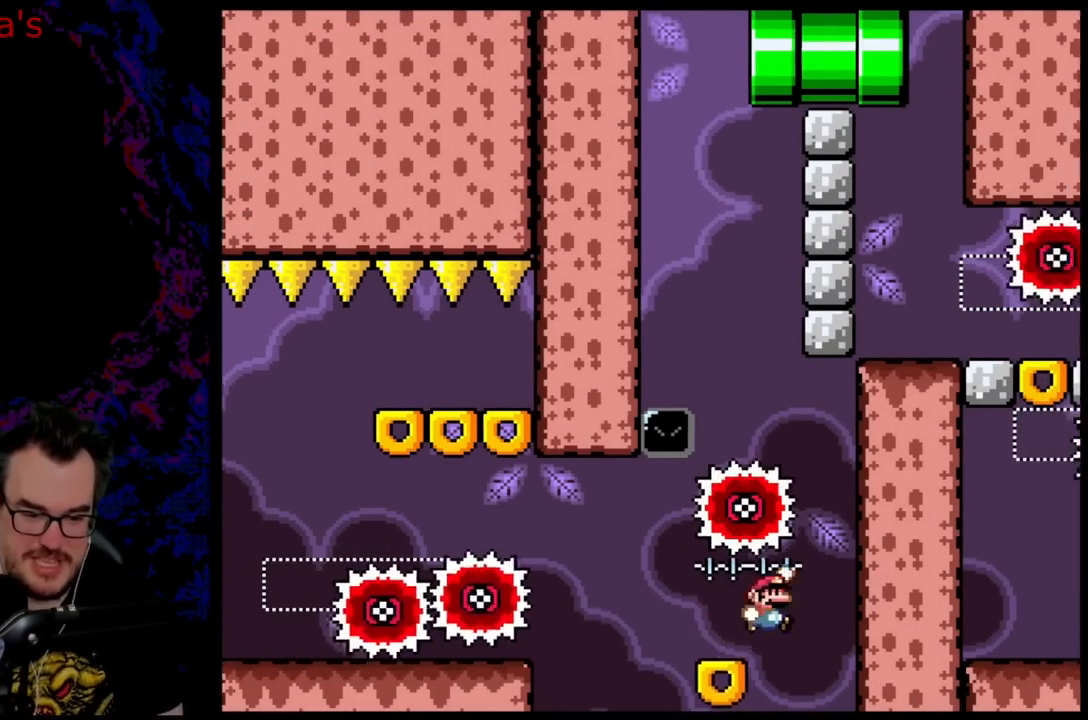
{"buttons": ["B", "Y", "DPAD_LEFT"], "events": [[67, "DPAD_DOWN", "down"], [67, "DPAD_RIGHT", "up"], [83, "DPAD_DOWN", "up"], [83, "DPAD_LEFT", "down"]]}
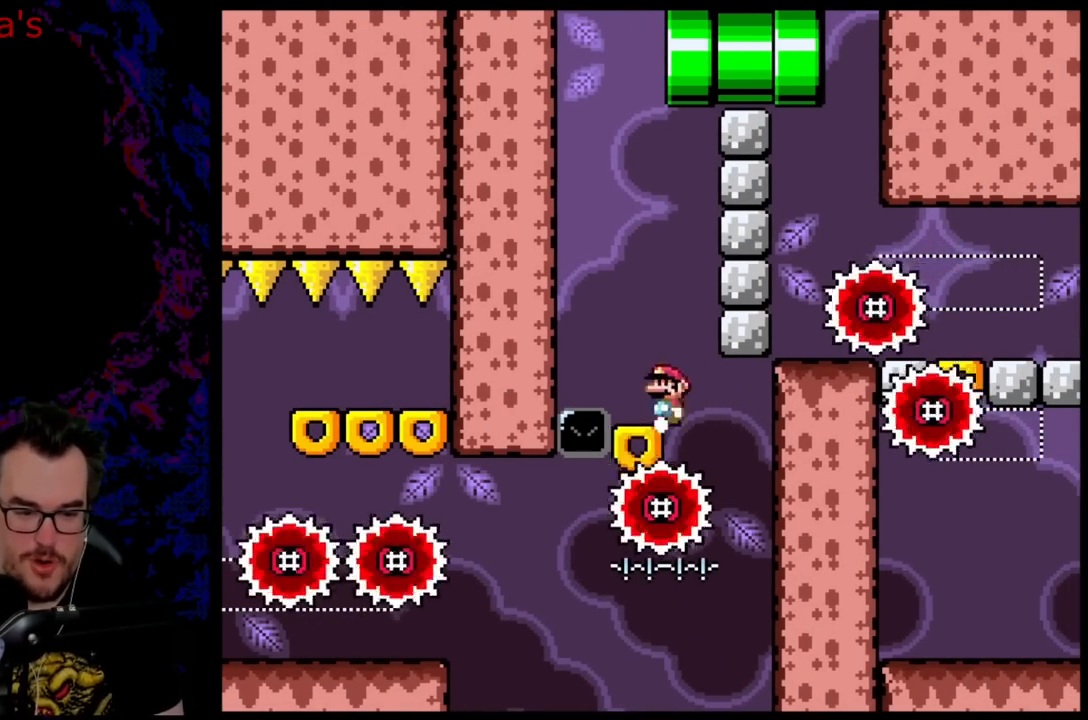
{"buttons": ["B", "Y", "DPAD_RIGHT"], "events": [[17, "DPAD_LEFT", "up"], [33, "DPAD_RIGHT", "down"], [133, "DPAD_RIGHT", "up"], [283, "DPAD_RIGHT", "down"]]}
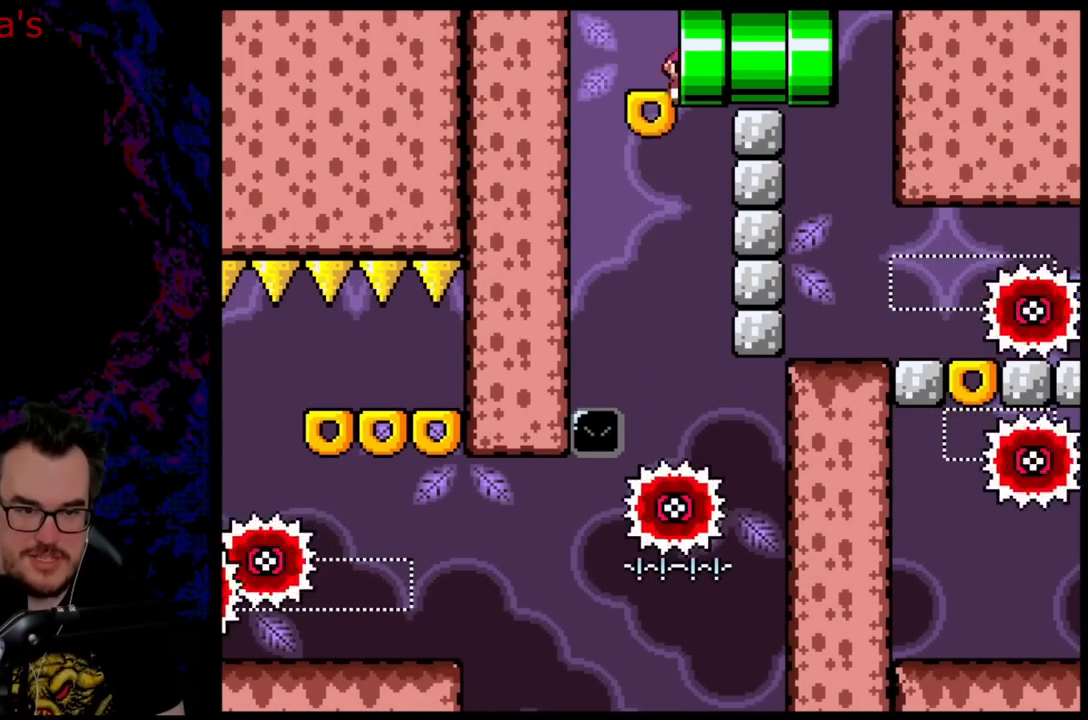
{"buttons": ["B", "Y", "DPAD_LEFT"], "events": [[333, "DPAD_RIGHT", "up"], [417, "DPAD_LEFT", "down"]]}
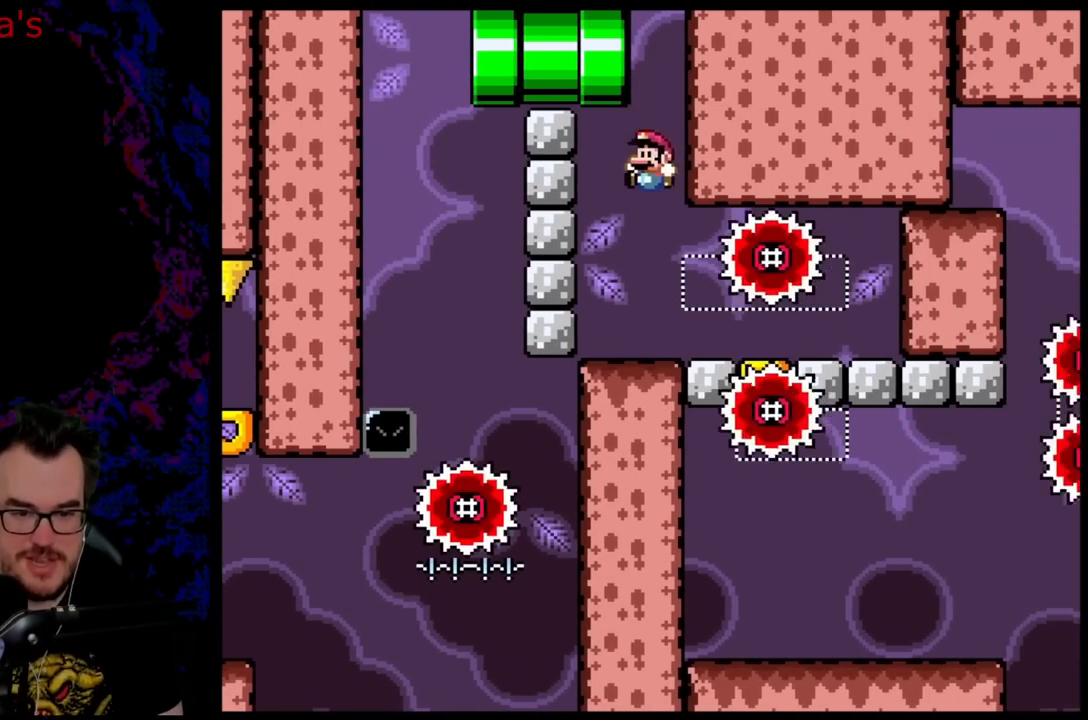
{"buttons": ["B", "Y"], "events": [[317, "DPAD_LEFT", "up"]]}
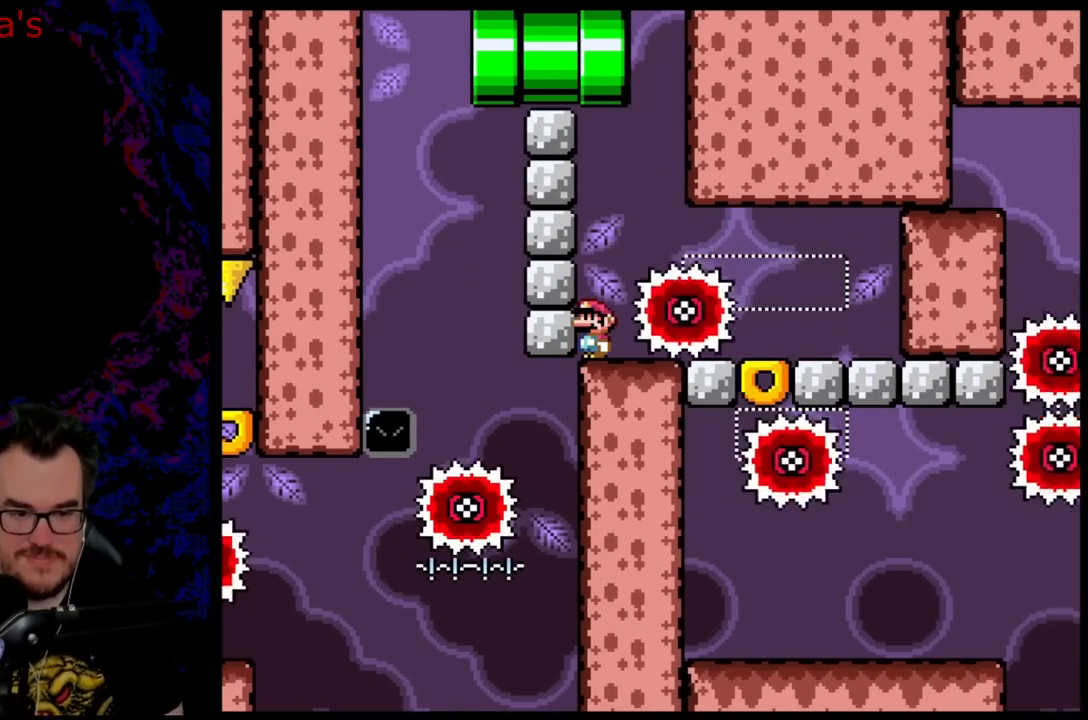
{"buttons": ["B", "Y"], "events": []}
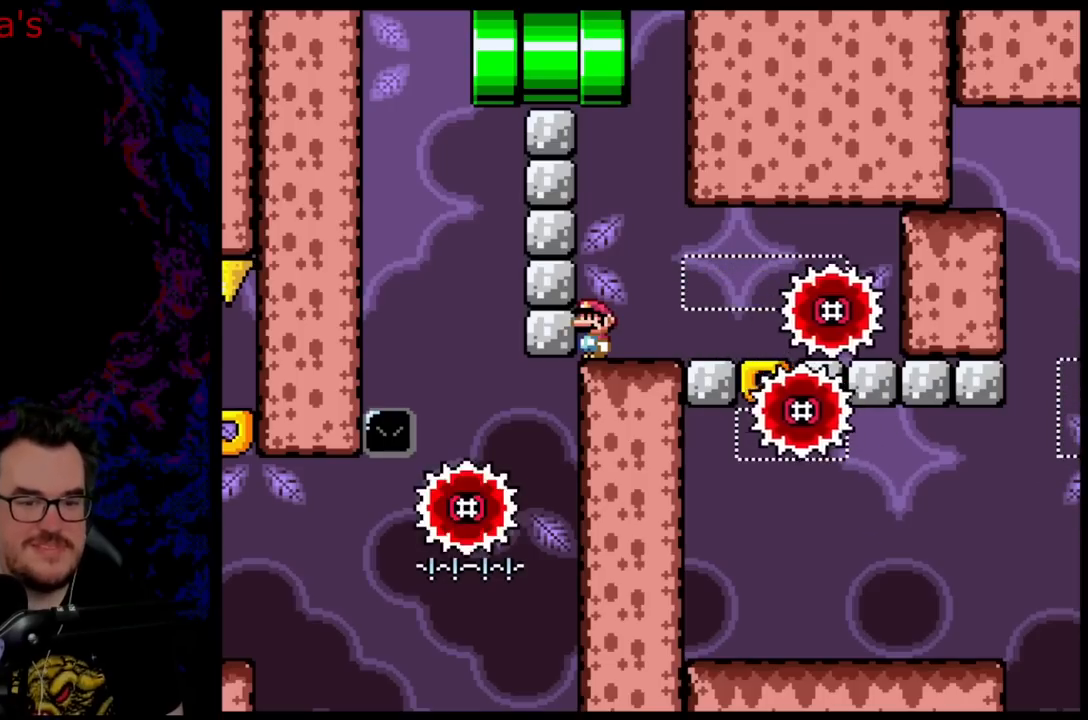
{"buttons": ["B", "Y"], "events": []}
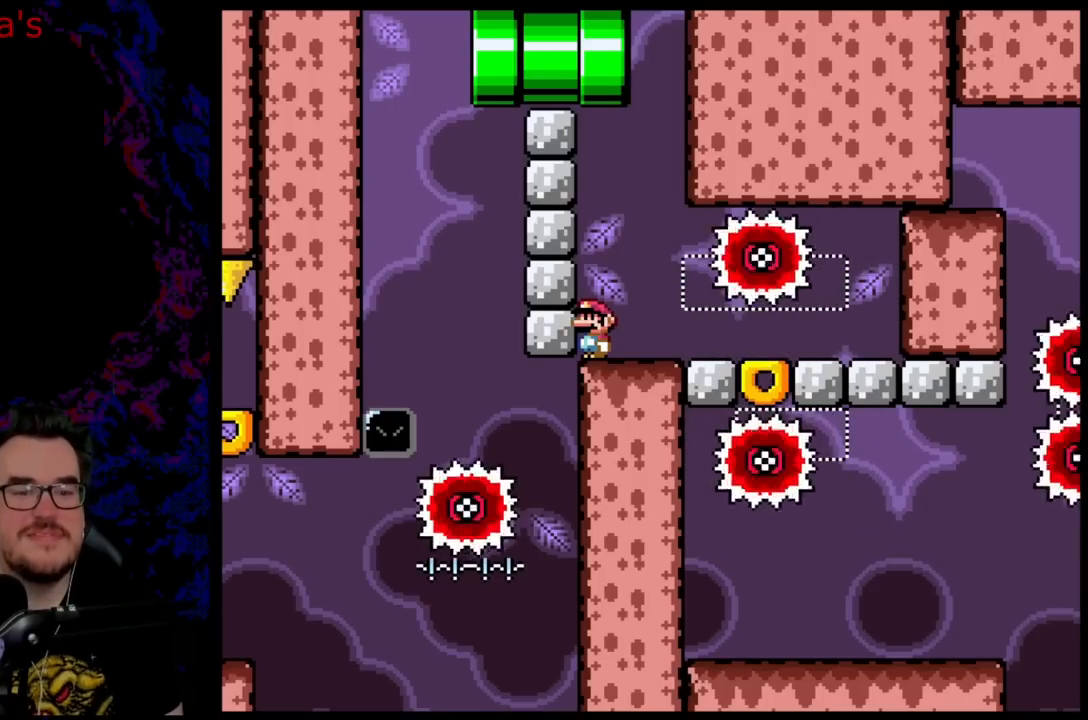
{"buttons": ["B", "Y"], "events": []}
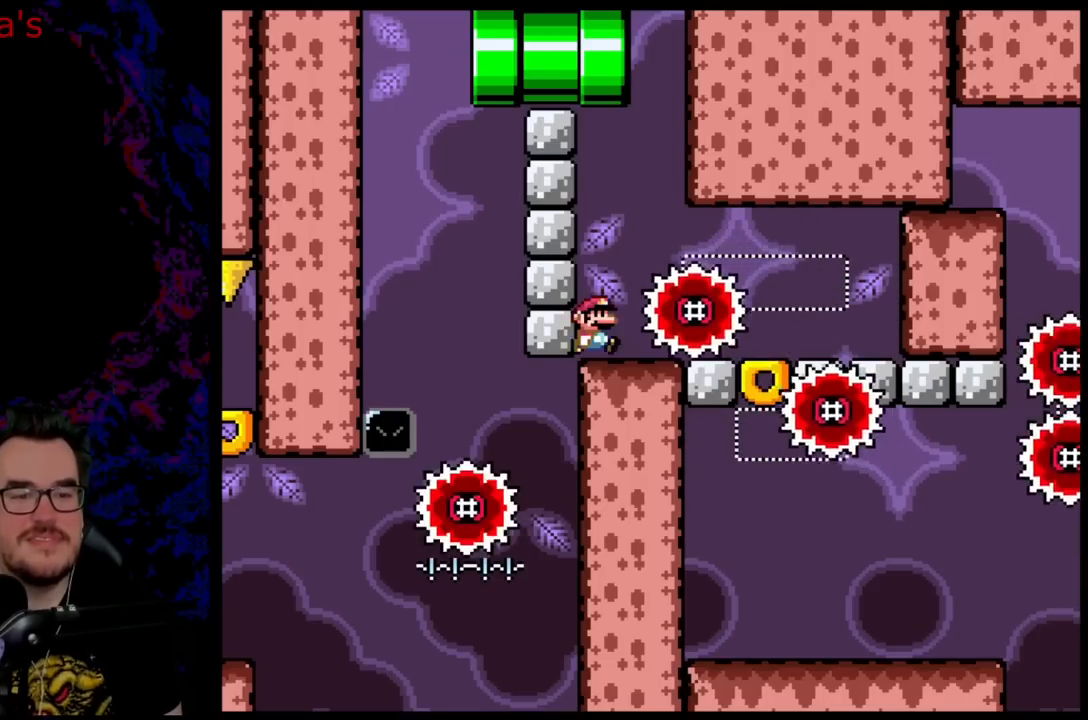
{"buttons": ["B", "Y", "DPAD_RIGHT"], "events": [[17, "DPAD_RIGHT", "down"]]}
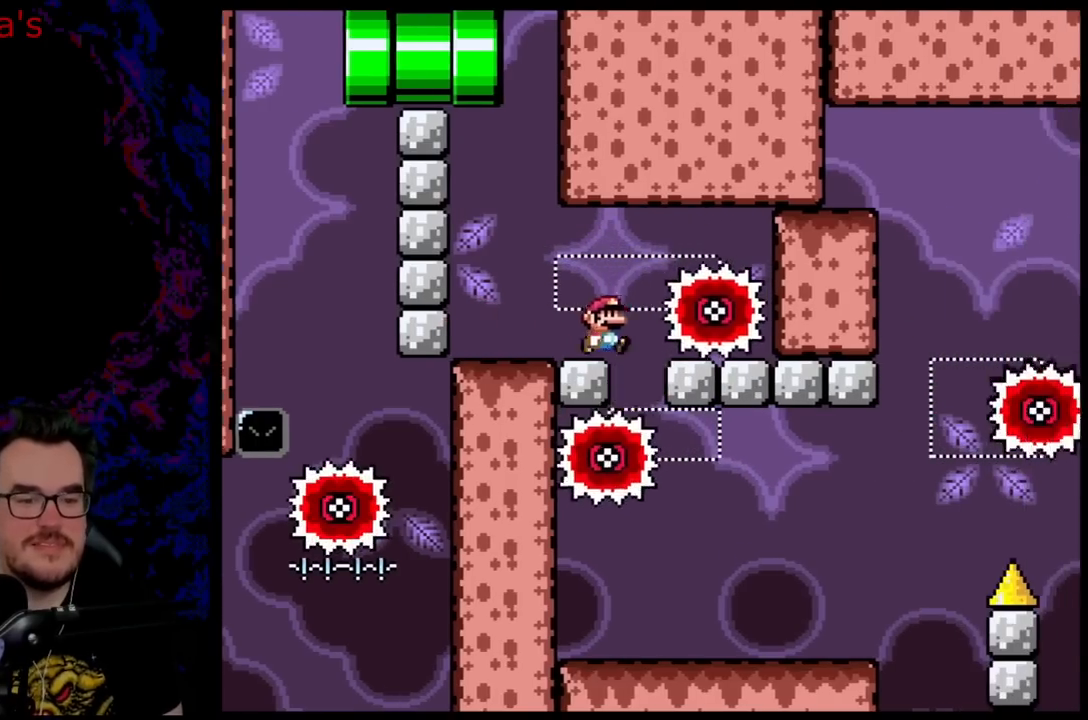
{"buttons": ["B", "Y", "DPAD_RIGHT"], "events": [[17, "DPAD_LEFT", "down"], [17, "DPAD_RIGHT", "up"], [183, "DPAD_LEFT", "up"], [250, "DPAD_RIGHT", "down"]]}
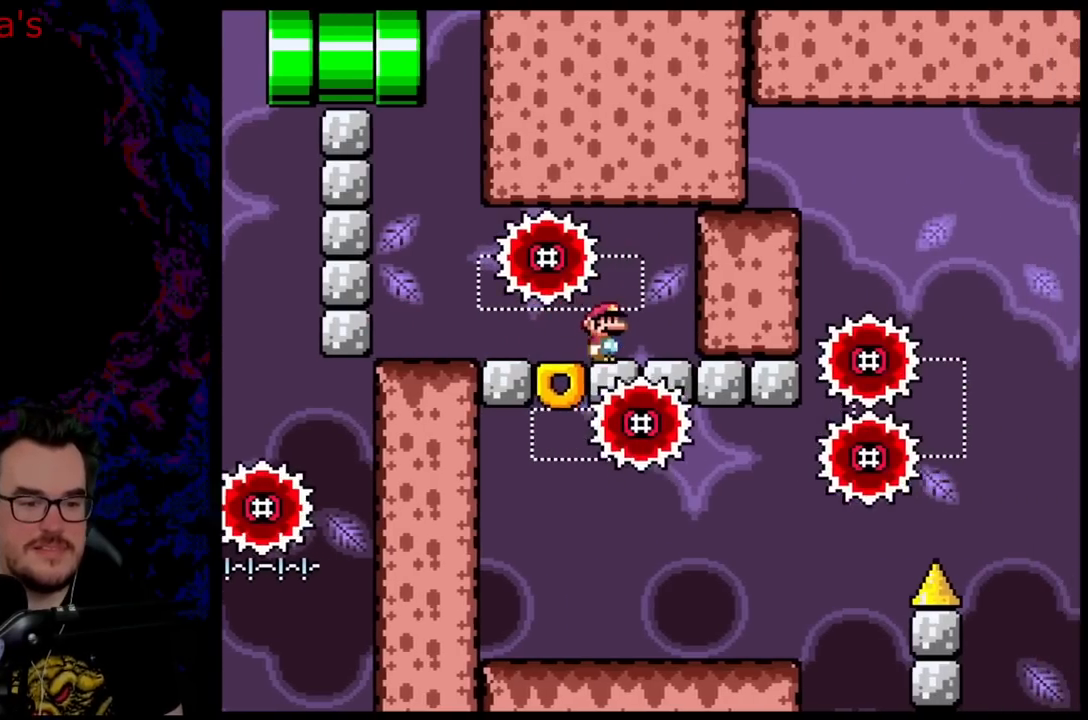
{"buttons": ["A", "X", "DPAD_LEFT"], "events": [[100, "DPAD_LEFT", "down"], [100, "DPAD_RIGHT", "up"], [150, "B", "up"], [217, "Y", "up"], [233, "X", "down"], [467, "A", "down"]]}
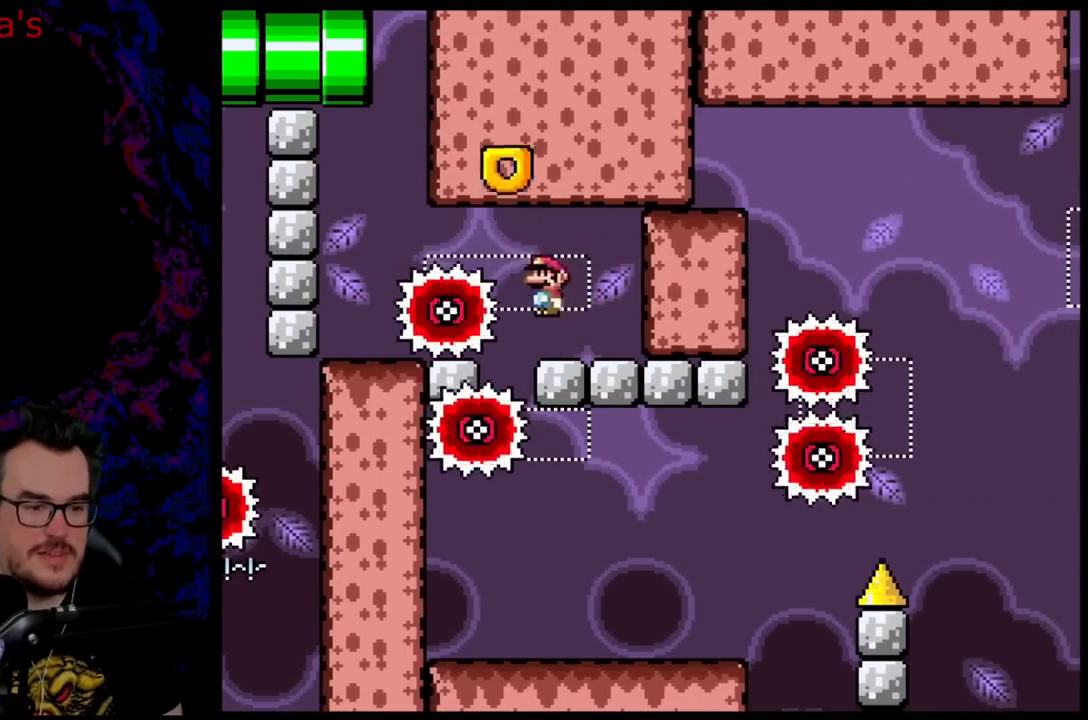
{"buttons": ["A", "X", "DPAD_LEFT"], "events": []}
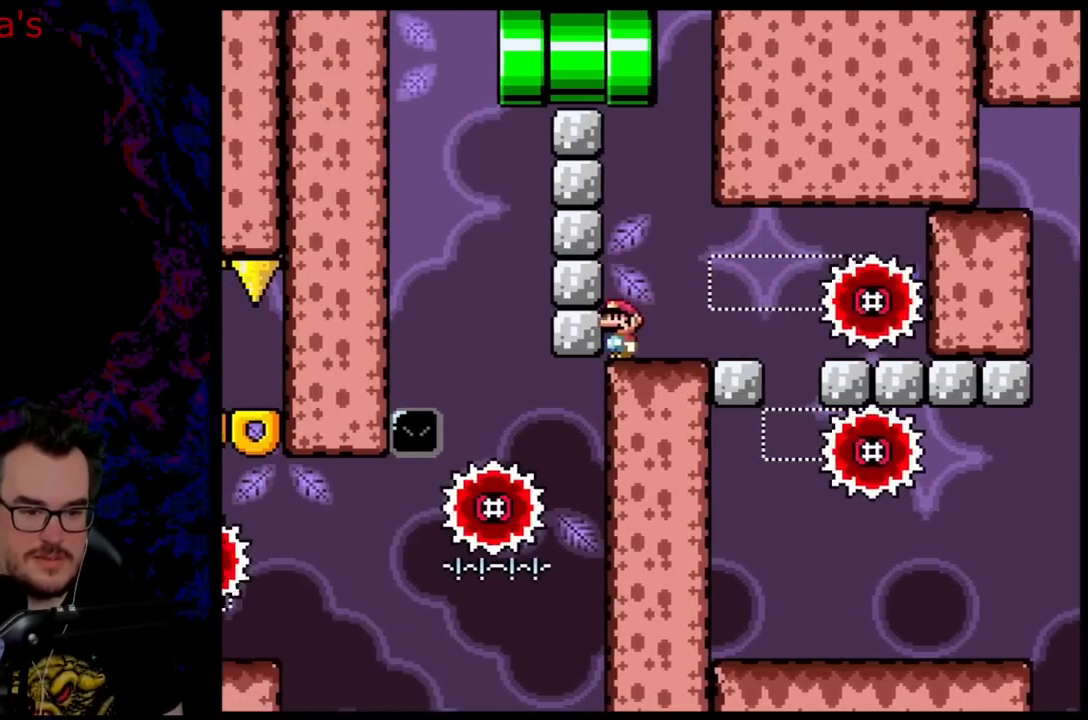
{"buttons": ["A", "X"], "events": [[67, "DPAD_LEFT", "up"]]}
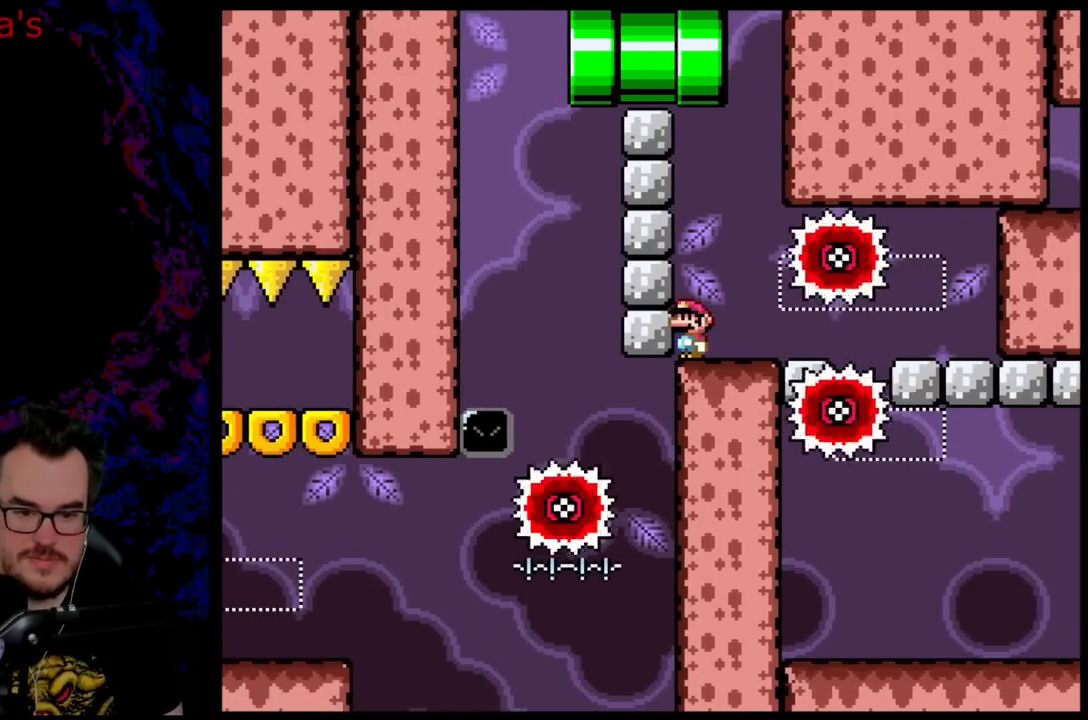
{"buttons": ["A", "X"], "events": []}
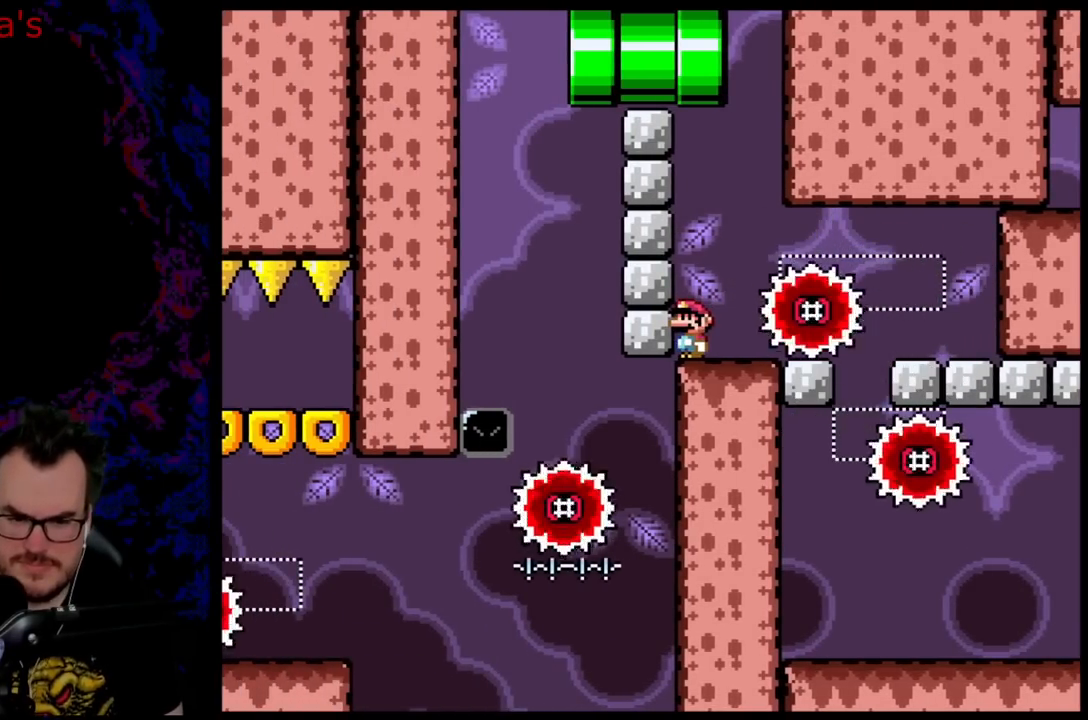
{"buttons": ["A", "X"], "events": []}
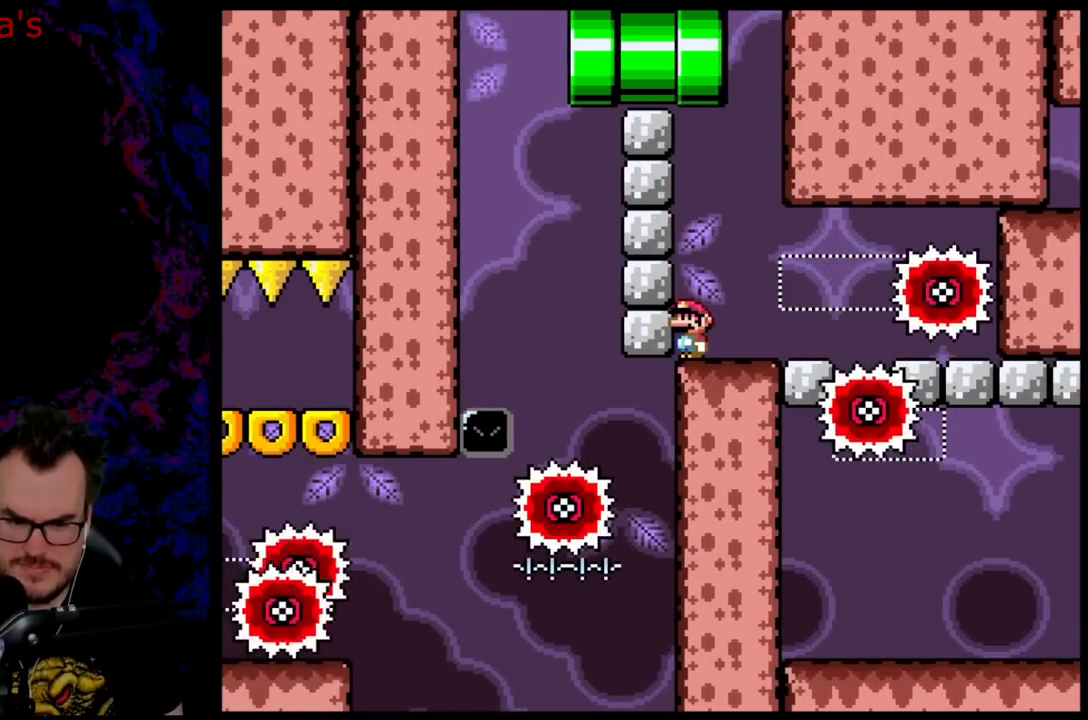
{"buttons": ["A", "X"], "events": []}
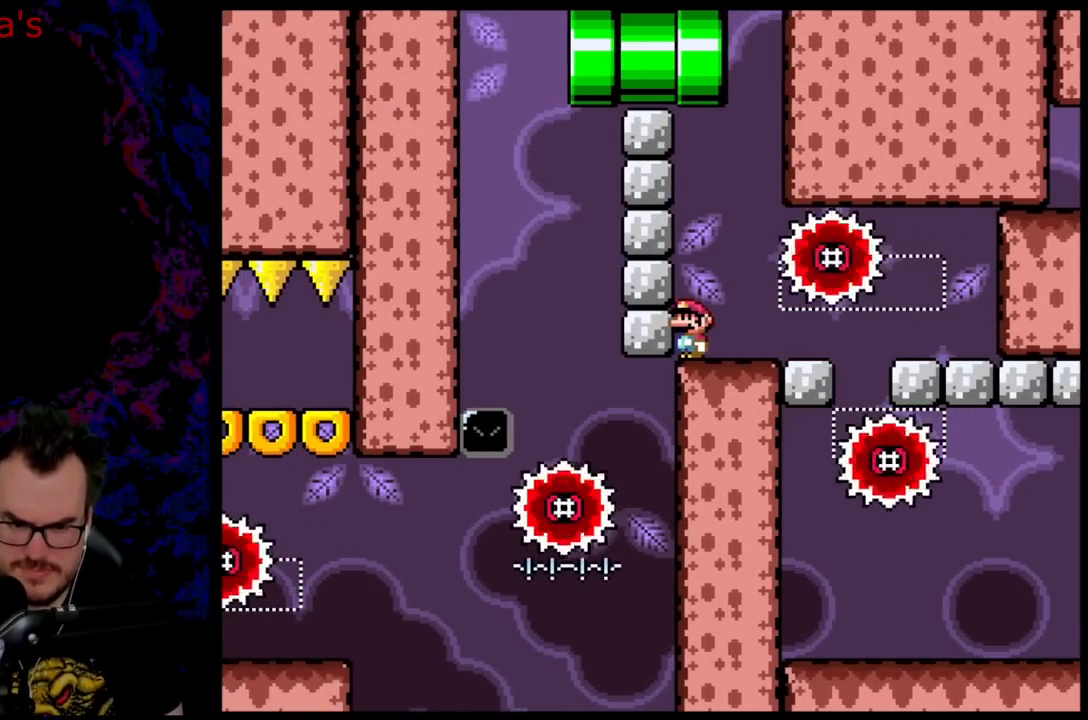
{"buttons": ["A", "X"], "events": []}